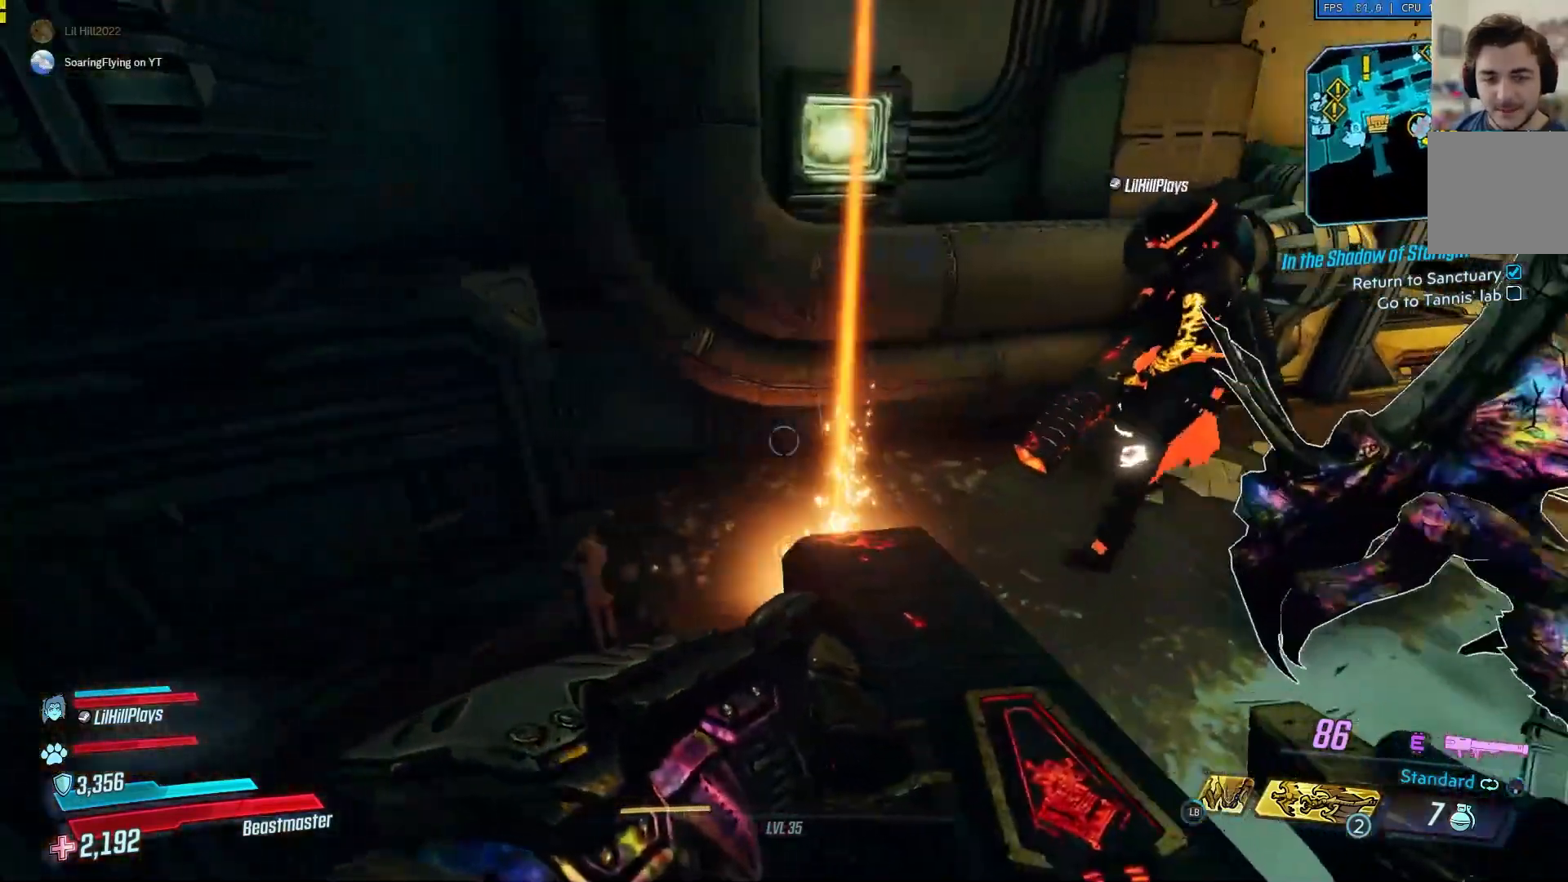
Gameplay with a controller (Xbox layout); each line is a JSON object with the inputs held at the frame after it. "events" lists button and stick changes between this image and that frame as [ms after this image, input, new state], when the widget could be followed in between.
{"buttons": [], "left_stick": "center", "right_stick": "right", "events": []}
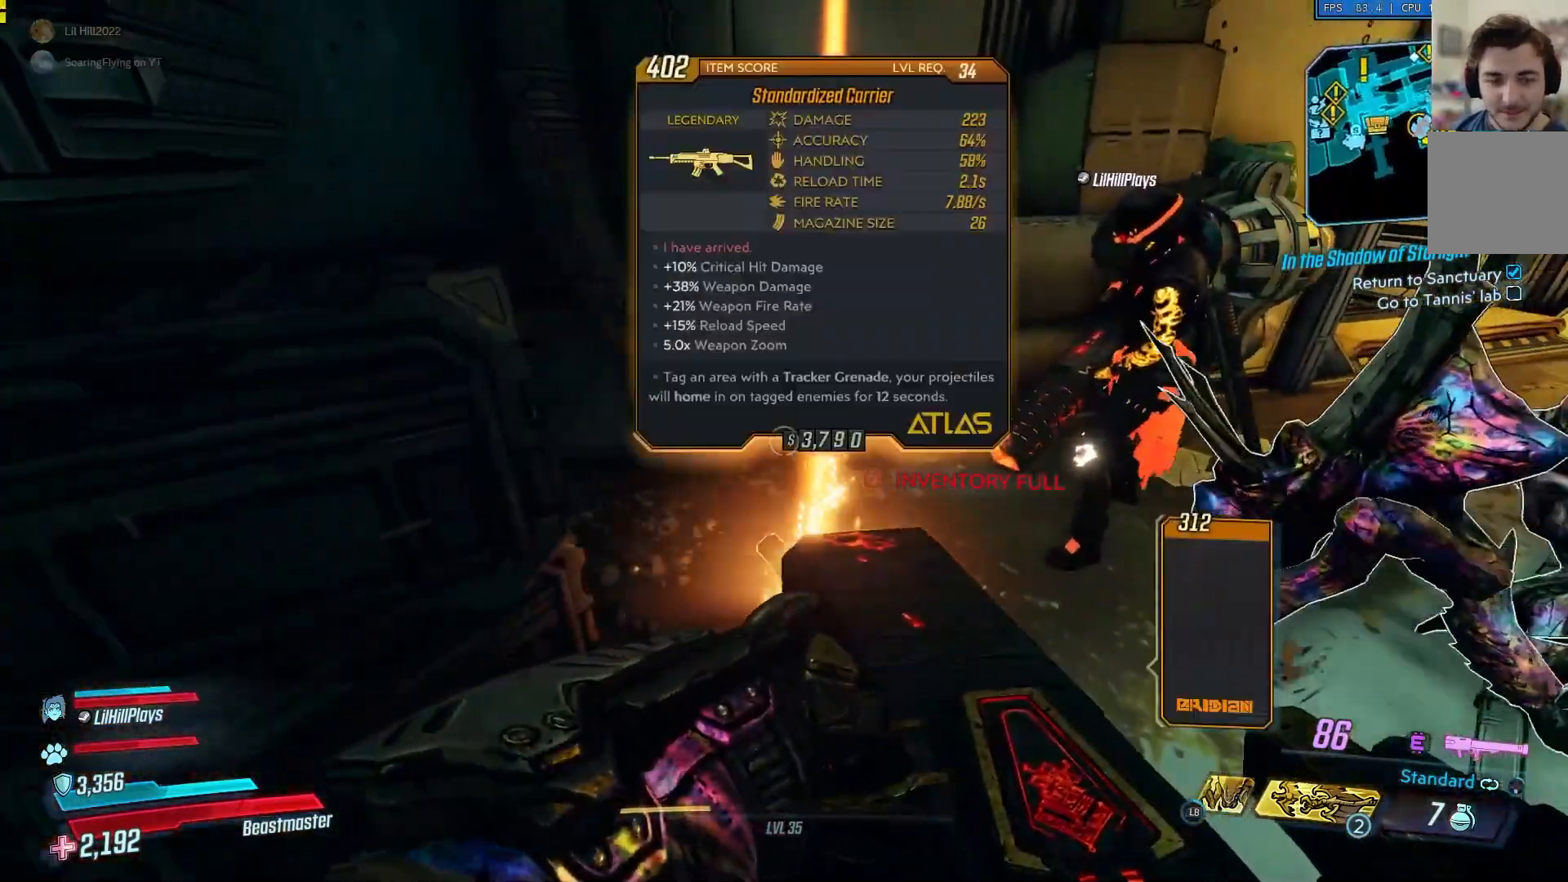
{"buttons": [], "left_stick": "up-right", "right_stick": "right", "events": [[434, "left_stick", "up-right"]]}
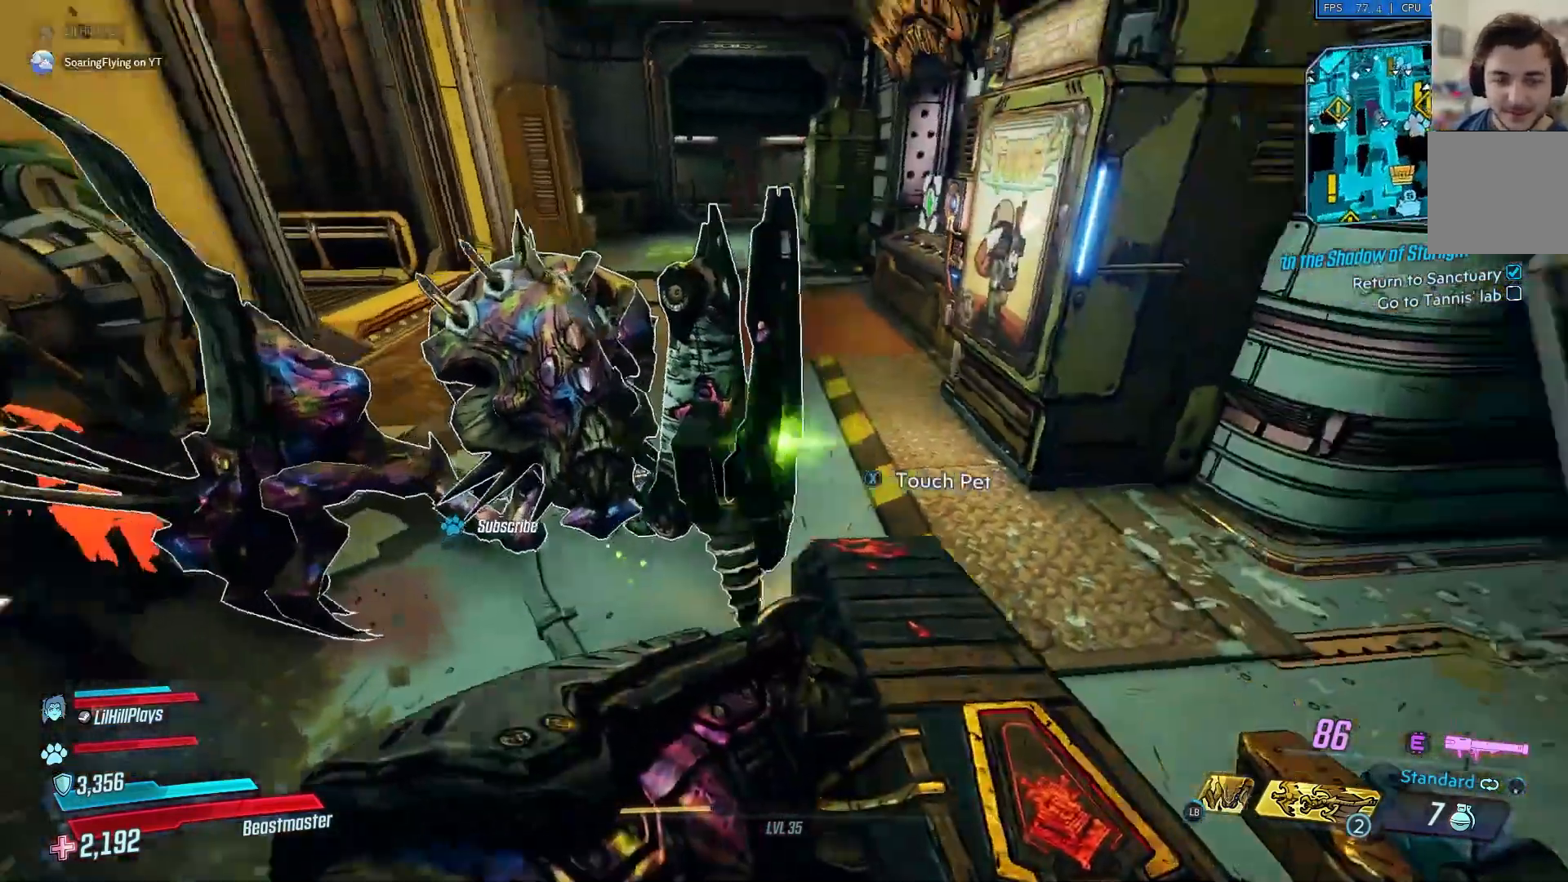
{"buttons": ["X"], "left_stick": "center", "right_stick": "right", "events": [[50, "right_stick", "up-right"], [384, "X", "down"], [384, "left_stick", "center"], [501, "right_stick", "right"]]}
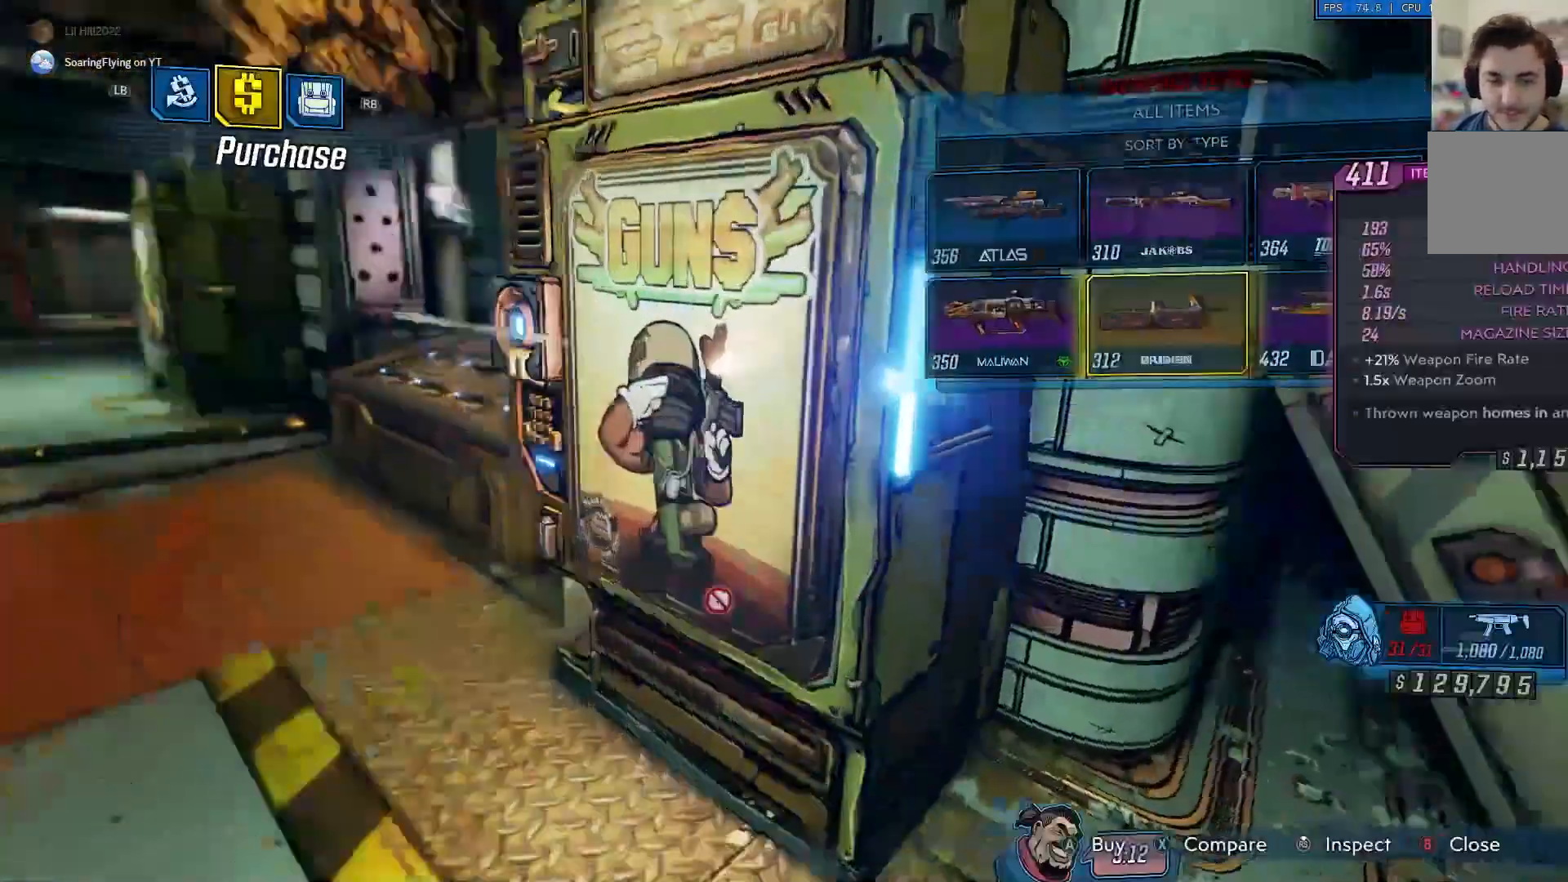
{"buttons": ["R1"], "left_stick": "center", "right_stick": "center", "events": [[267, "X", "up"], [450, "right_stick", "center"], [467, "R1", "down"]]}
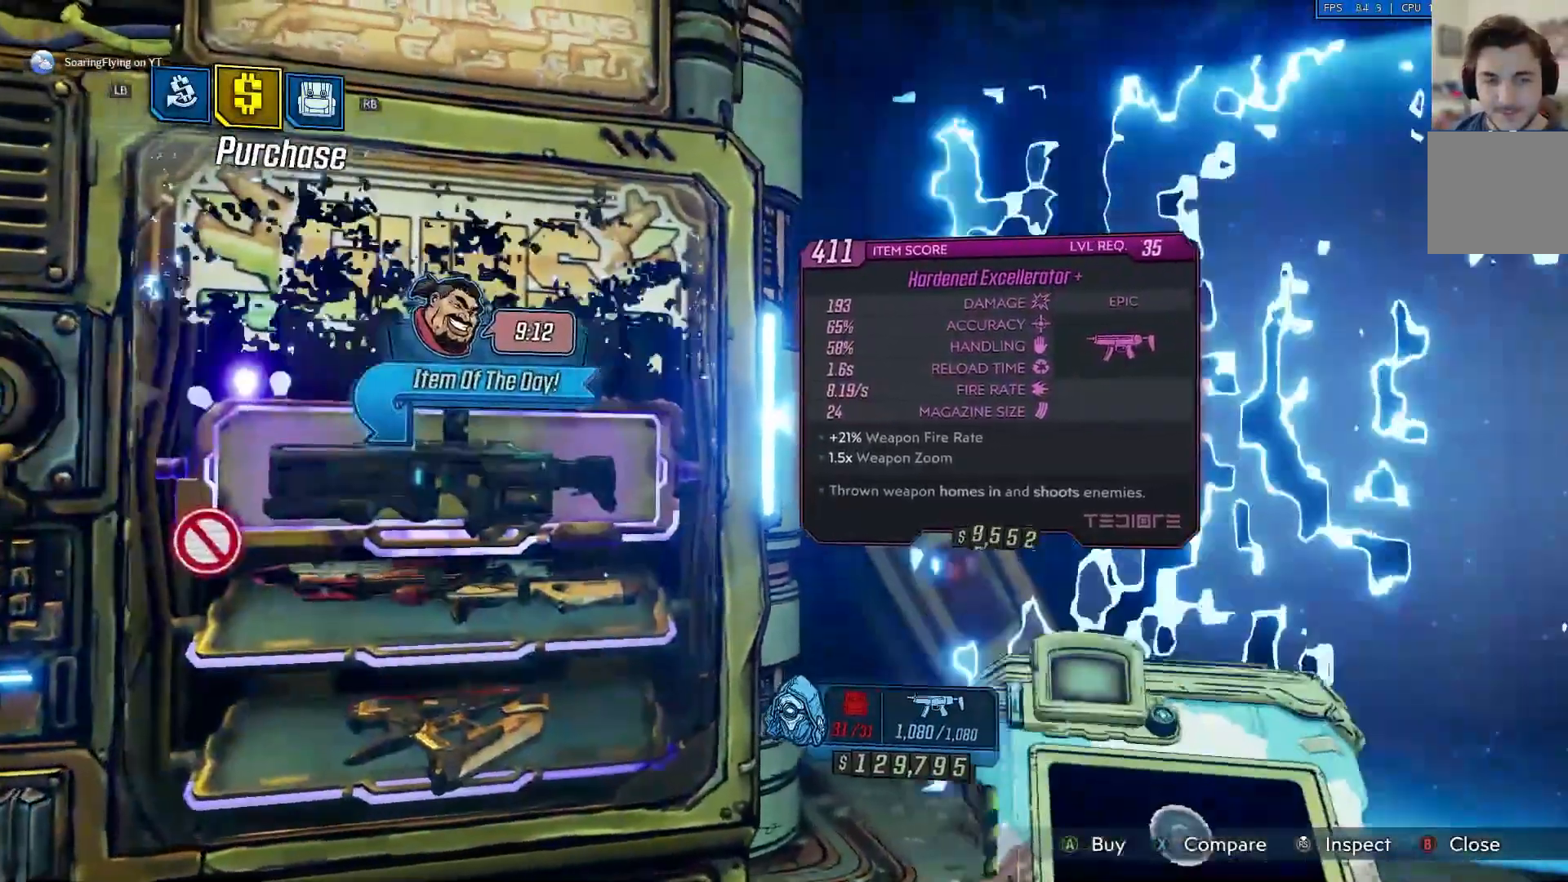
{"buttons": ["X"], "left_stick": "center", "right_stick": "center"}
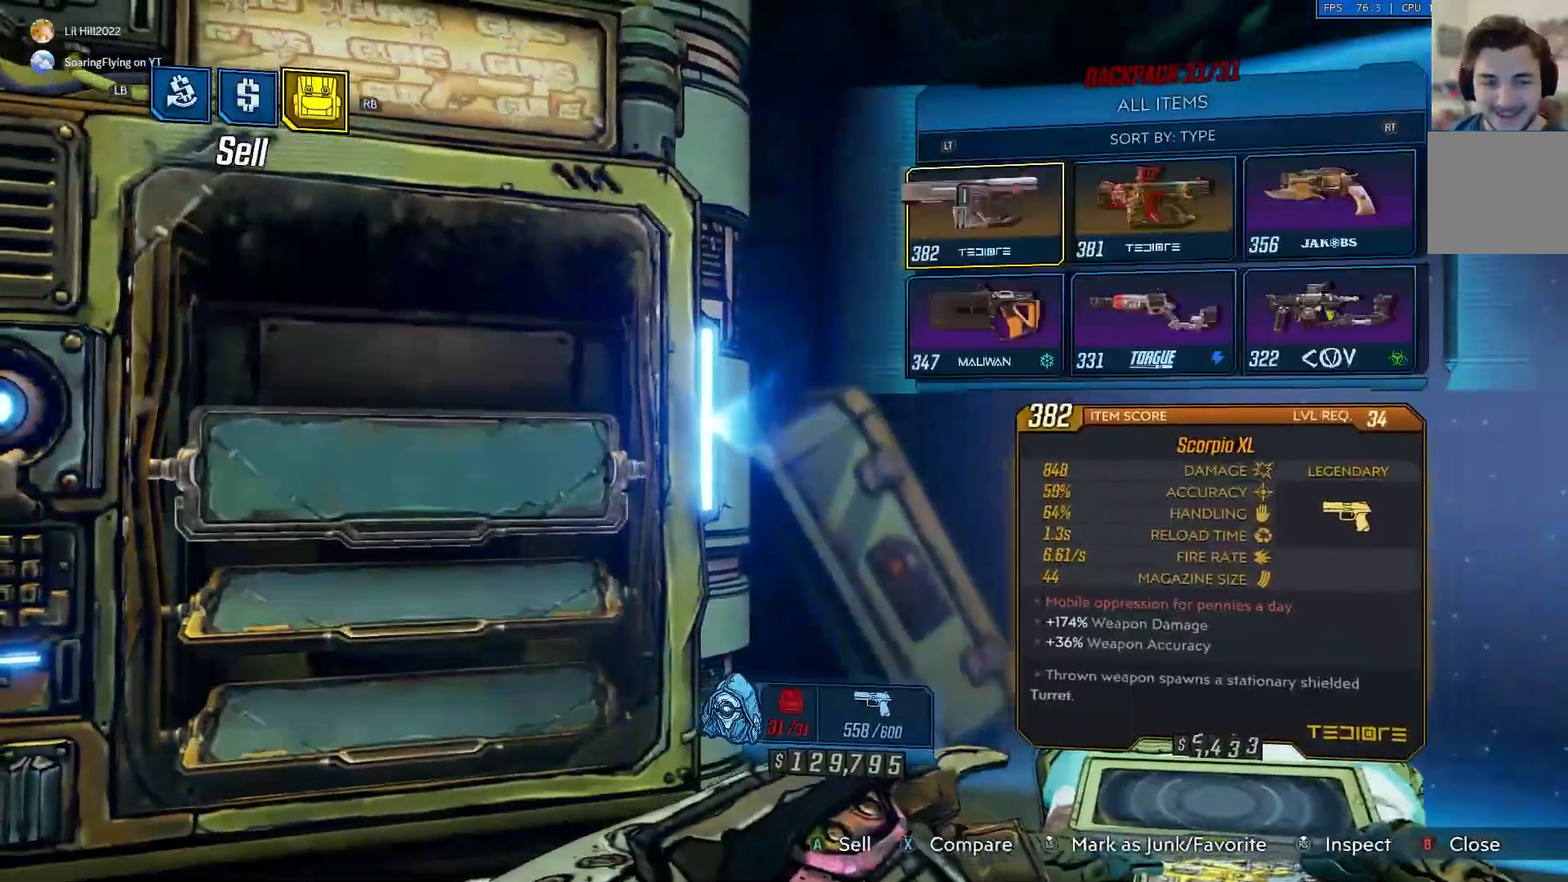
{"buttons": ["DPAD_DOWN"], "left_stick": "center", "right_stick": "center", "events": [[167, "DPAD_RIGHT", "down"], [267, "DPAD_RIGHT", "up"], [300, "DPAD_DOWN", "down"], [367, "DPAD_DOWN", "up"], [434, "DPAD_DOWN", "down"], [500, "X", "up"]]}
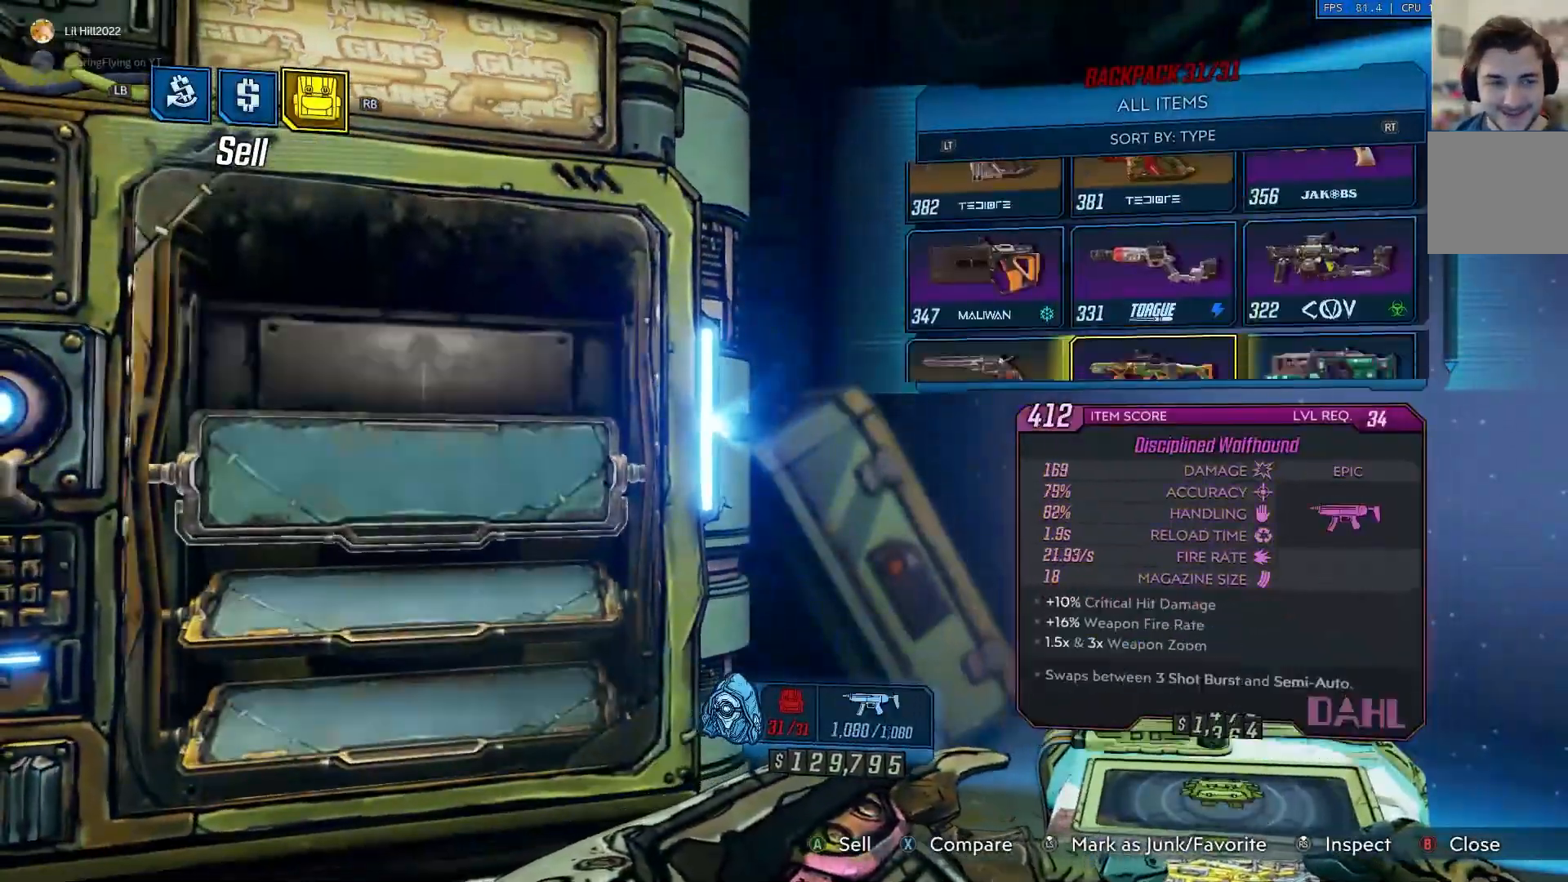
{"buttons": [], "left_stick": "center", "right_stick": "center", "events": [[34, "DPAD_DOWN", "up"], [67, "DPAD_DOWN", "down"], [201, "DPAD_DOWN", "up"]]}
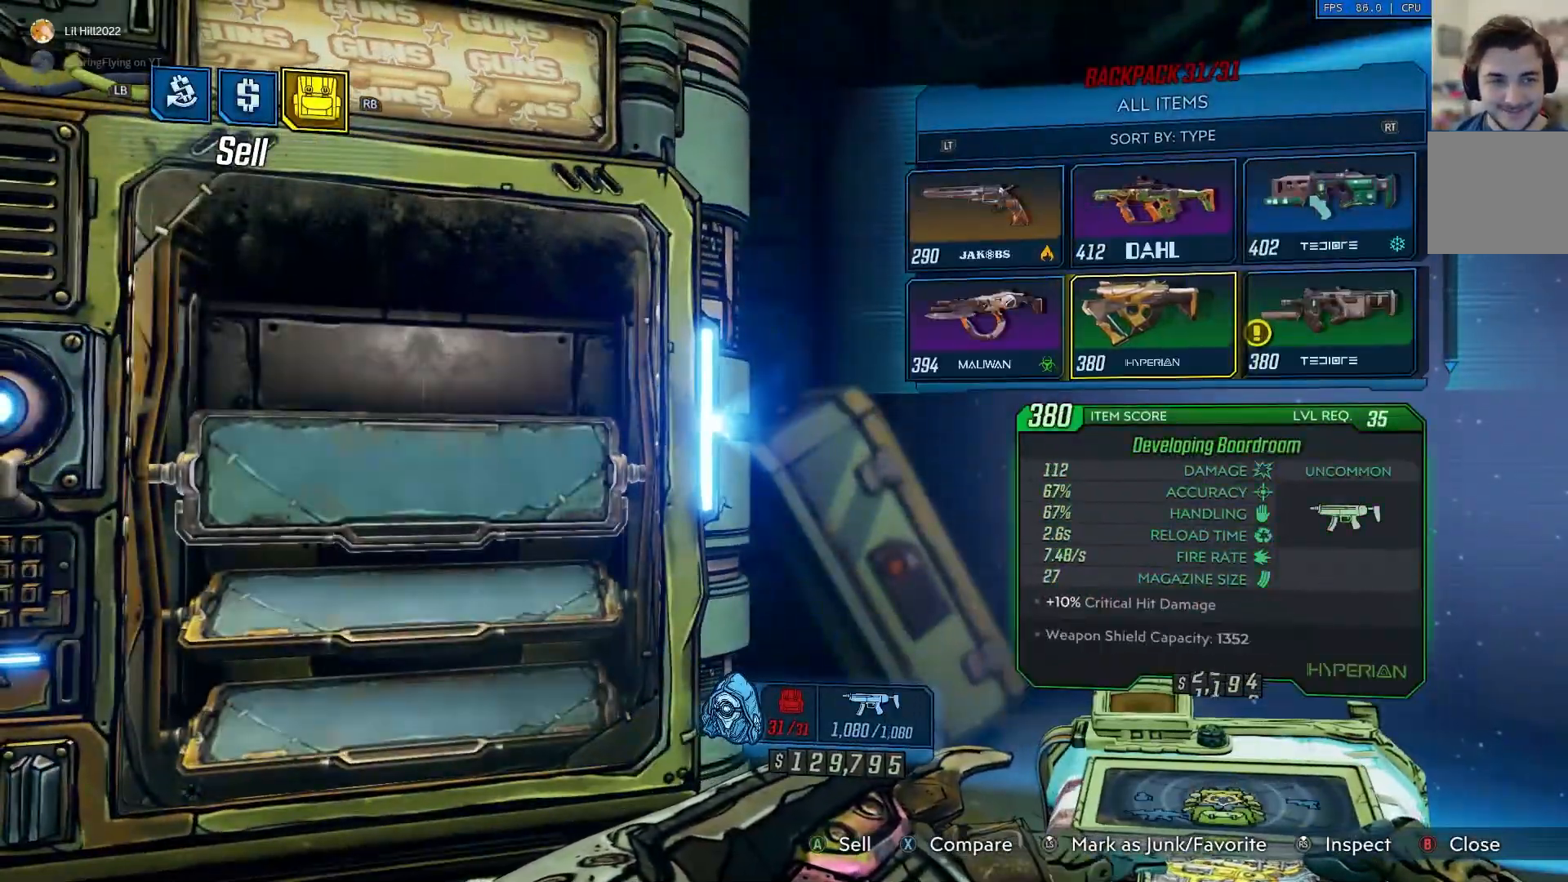
{"buttons": ["A"], "left_stick": "center", "right_stick": "center", "events": [[67, "A", "down"], [167, "A", "up"], [500, "A", "down"]]}
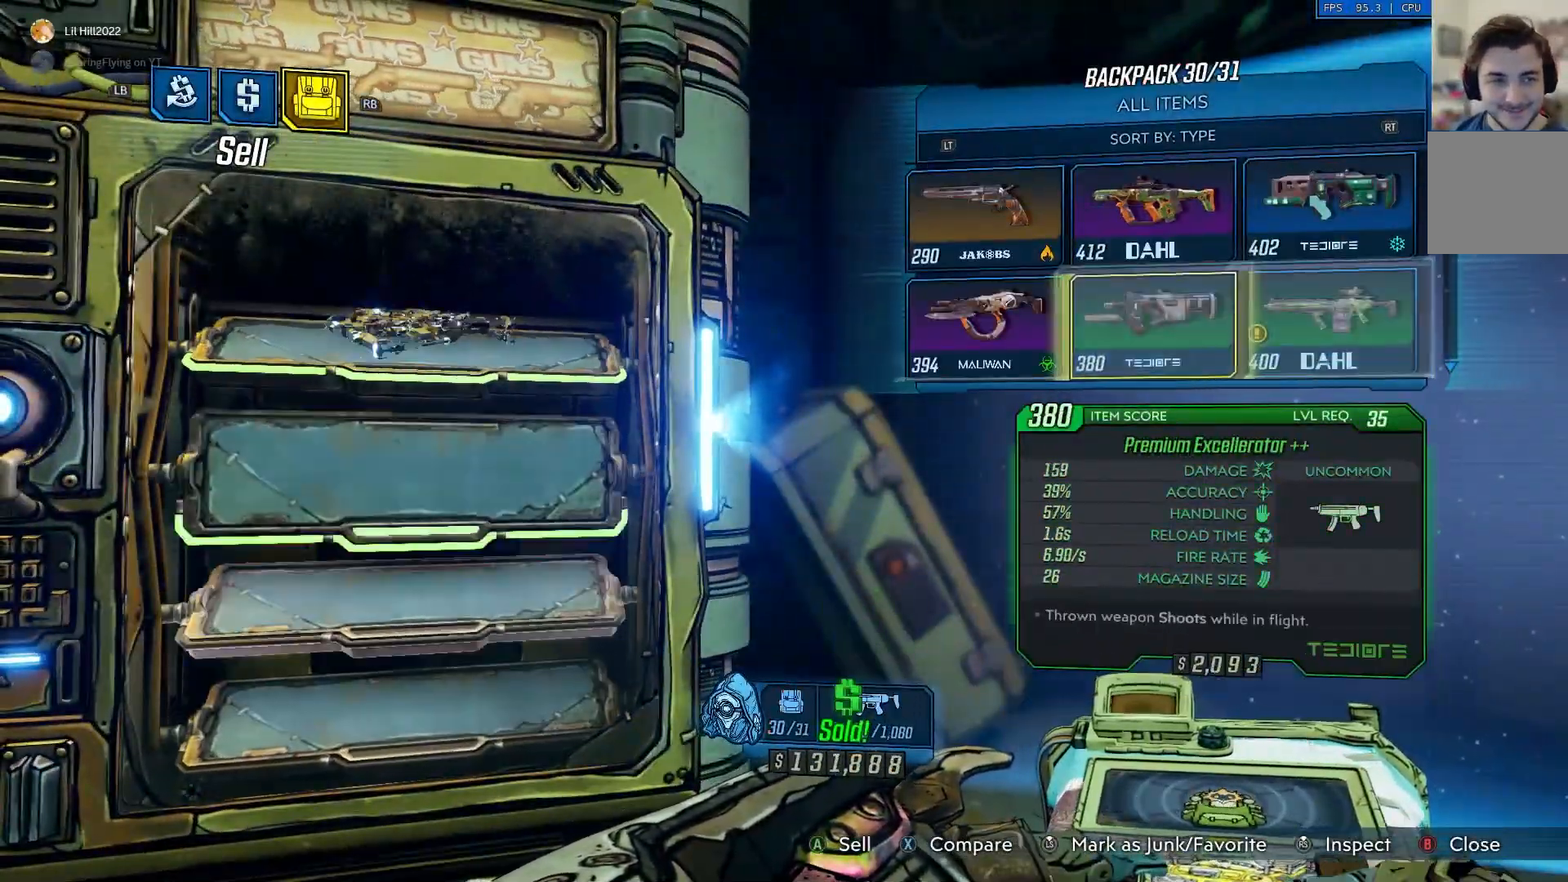
{"buttons": ["A"], "left_stick": "center", "right_stick": "center", "events": [[134, "A", "up"], [501, "A", "down"]]}
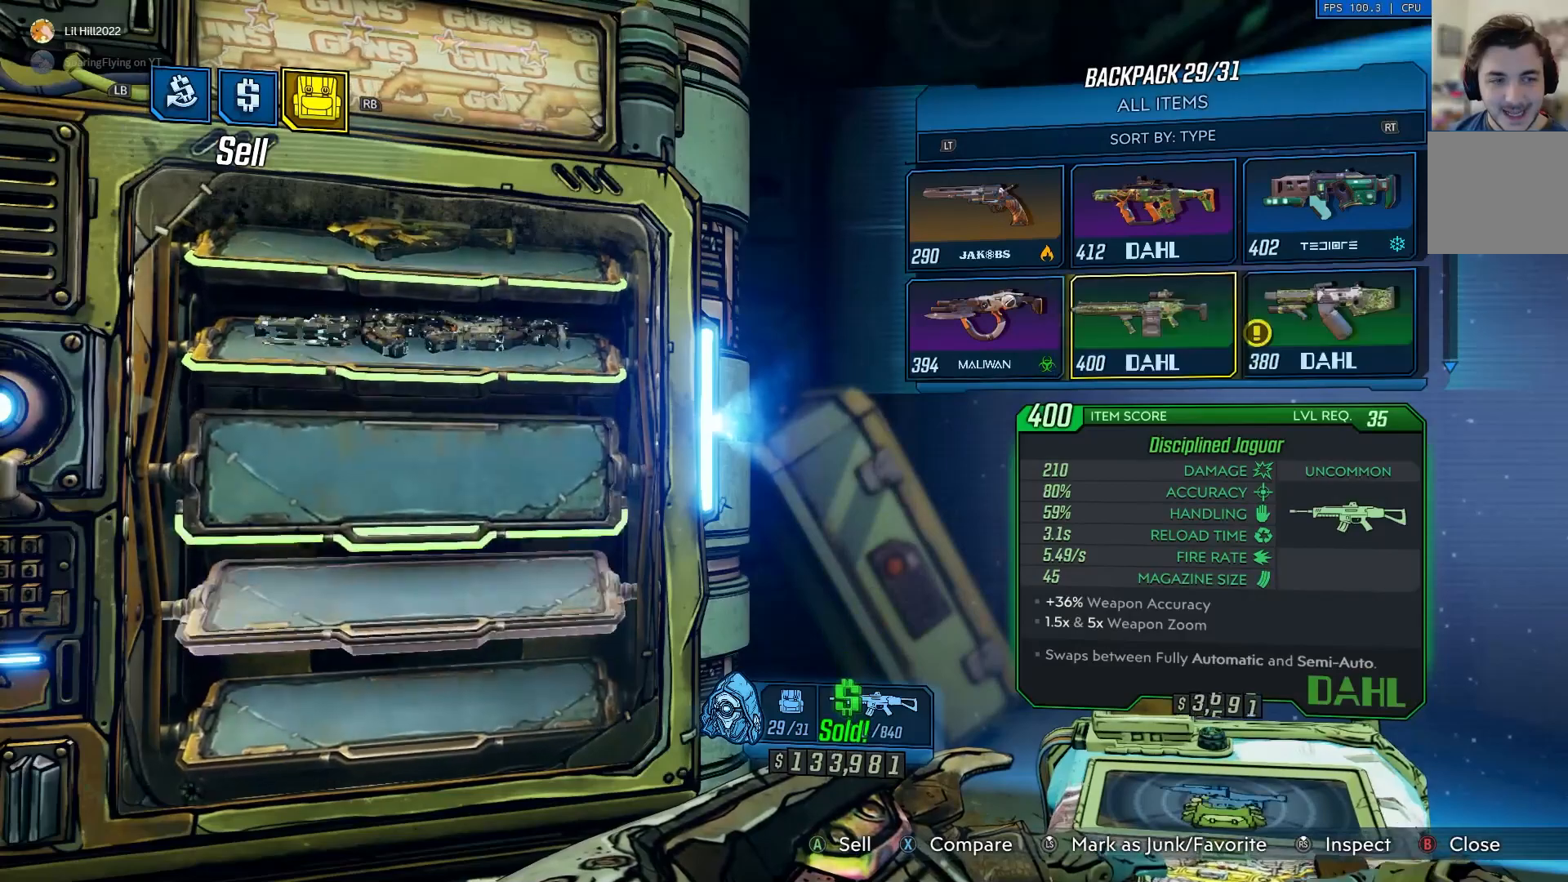
{"buttons": [], "left_stick": "center", "right_stick": "center", "events": [[83, "A", "up"]]}
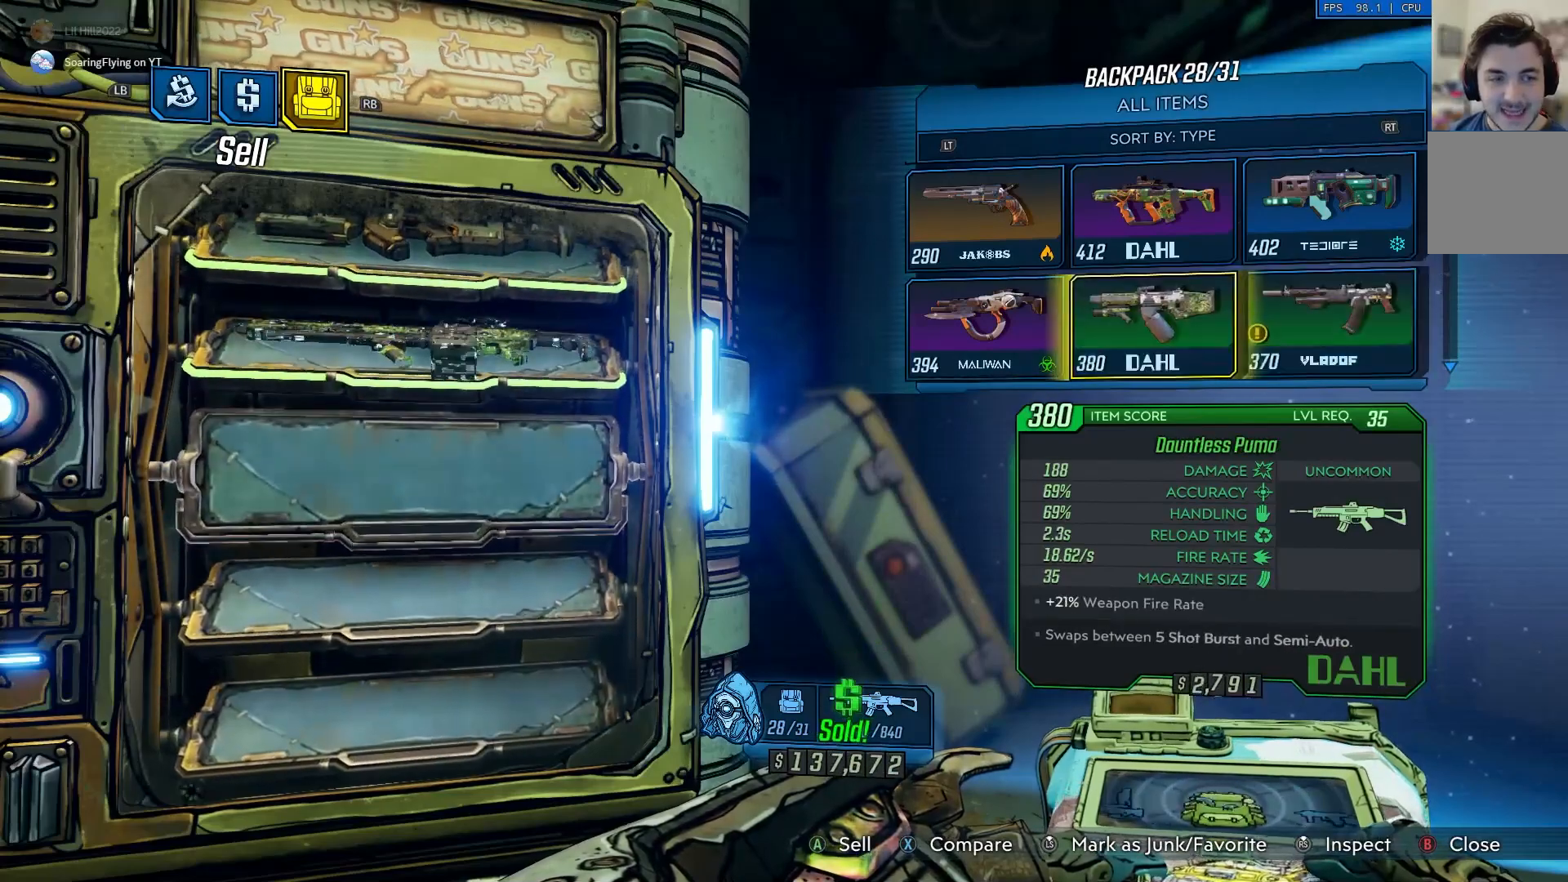
{"buttons": [], "left_stick": "center", "right_stick": "center", "events": [[50, "A", "down"], [167, "A", "up"]]}
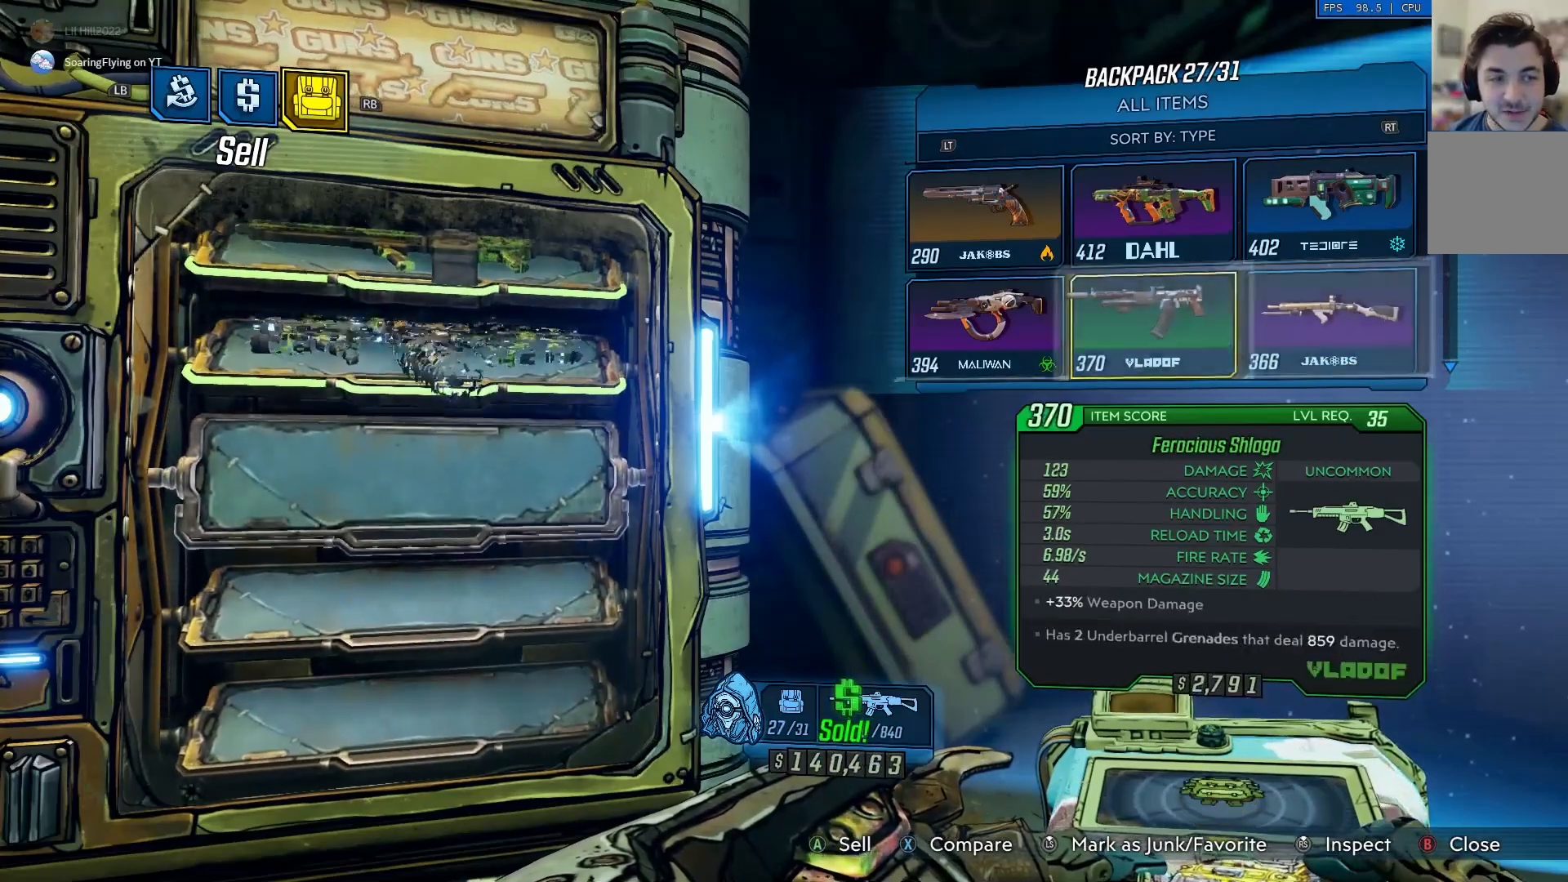
{"buttons": [], "left_stick": "center", "right_stick": "center", "events": [[367, "A", "down"], [467, "A", "up"]]}
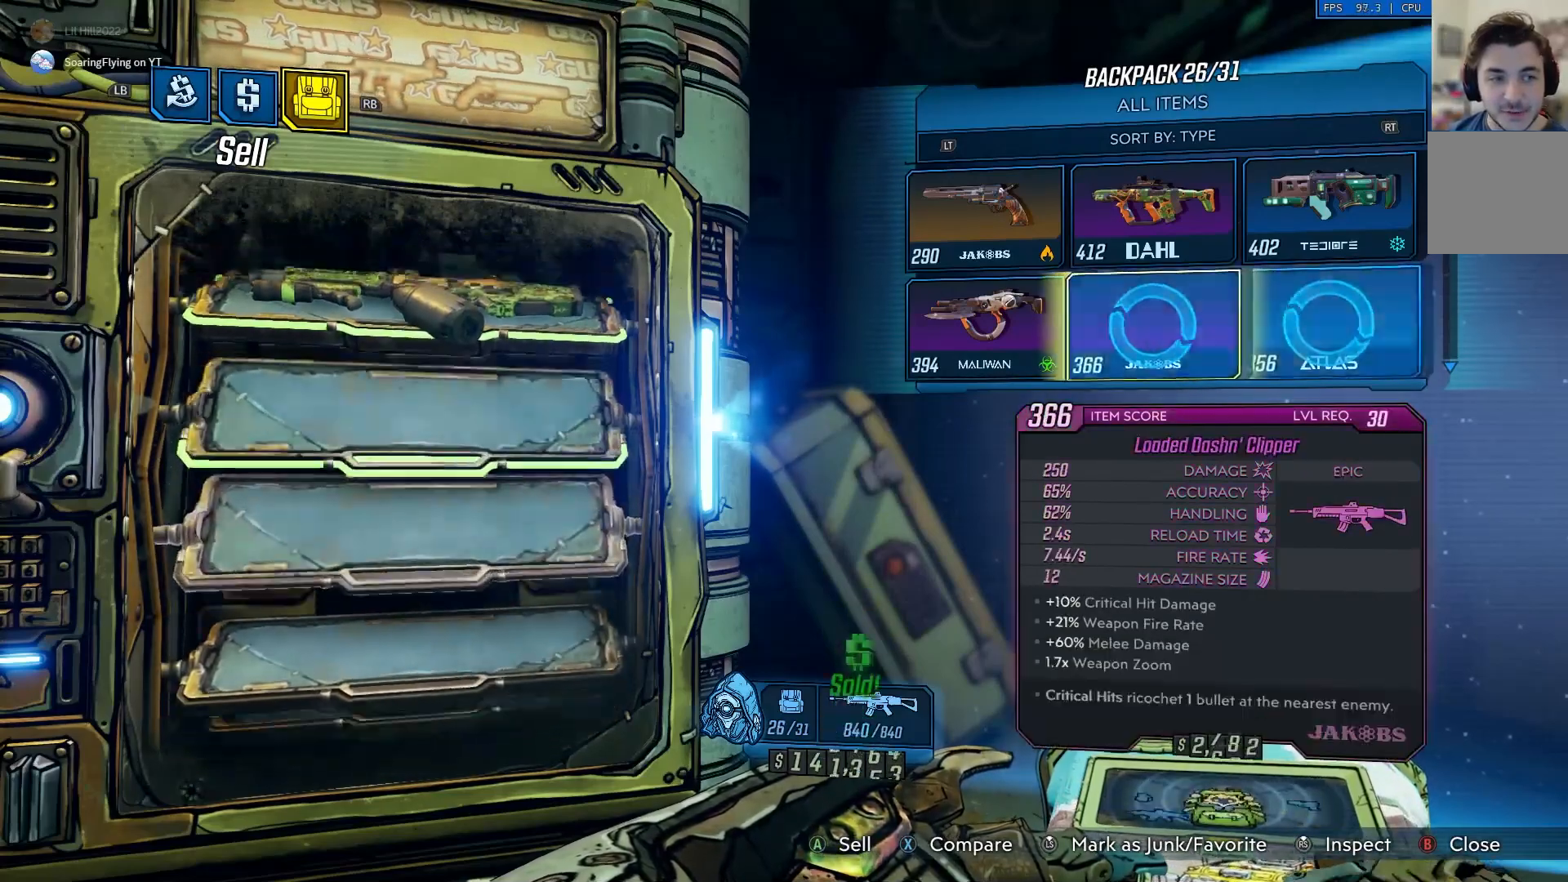
{"buttons": ["DPAD_DOWN"], "left_stick": "center", "right_stick": "center", "events": [[233, "DPAD_DOWN", "down"], [367, "DPAD_DOWN", "up"], [500, "DPAD_DOWN", "down"]]}
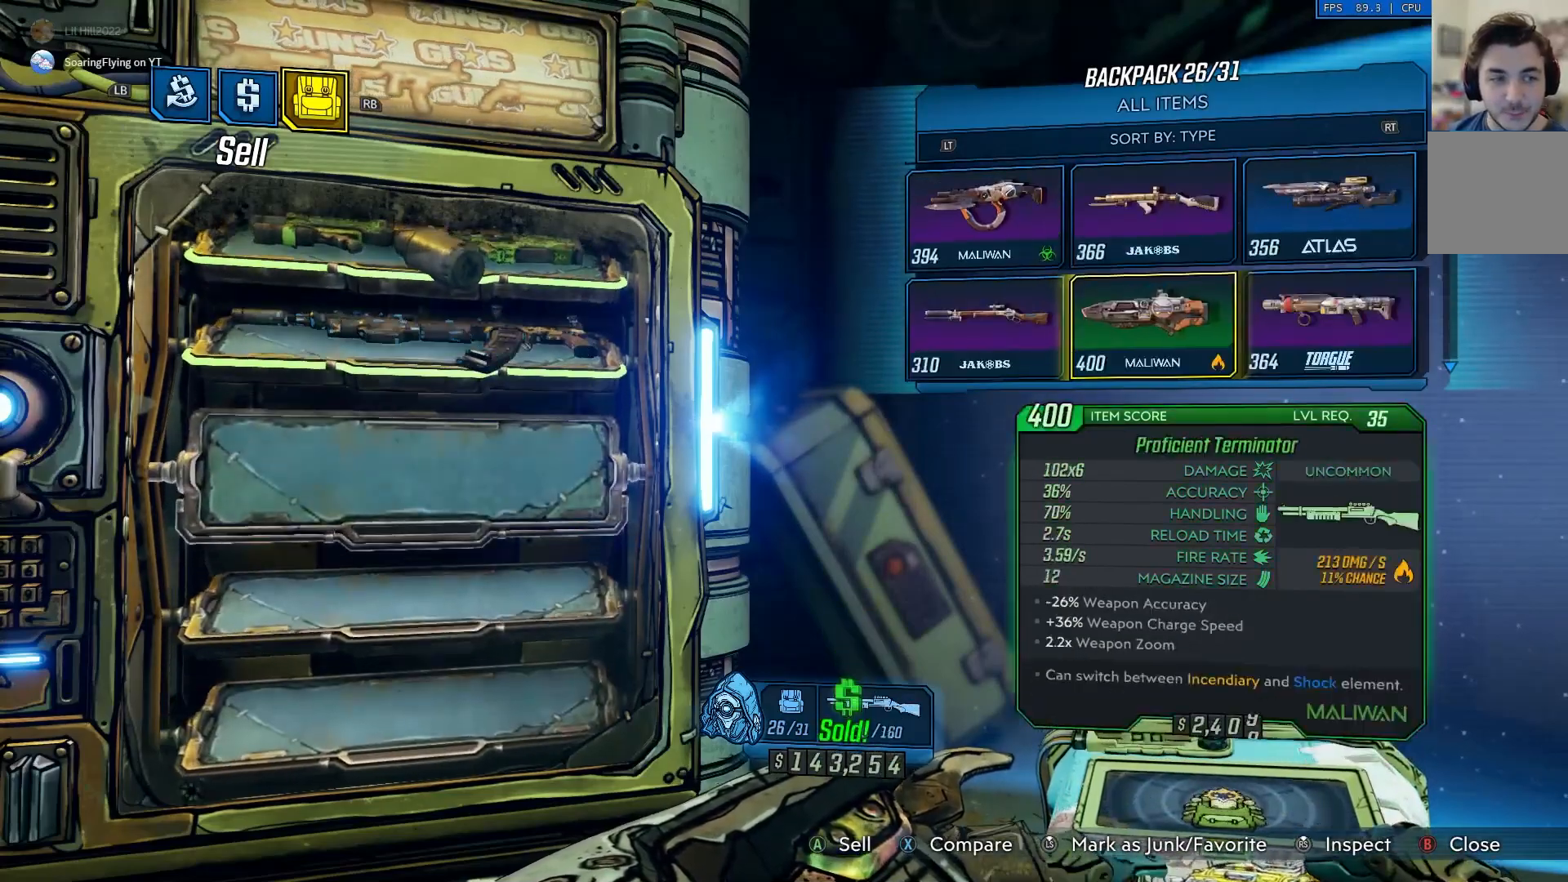
{"buttons": ["A"], "left_stick": "center", "right_stick": "center", "events": [[134, "DPAD_DOWN", "up"], [267, "DPAD_UP", "down"], [367, "DPAD_UP", "up"], [467, "A", "down"]]}
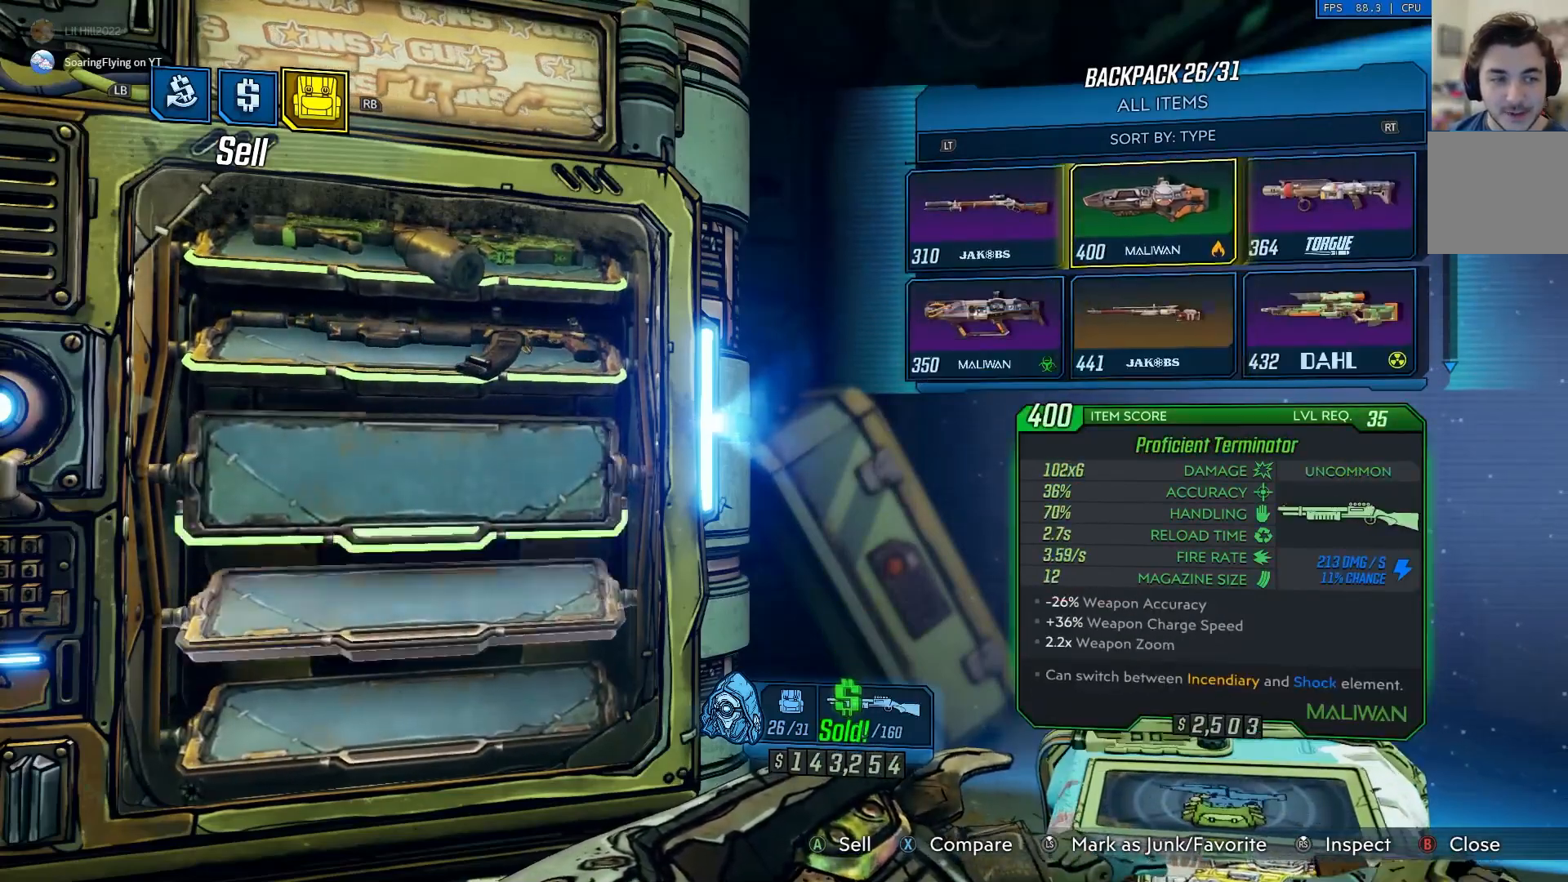
{"buttons": ["DPAD_DOWN"], "left_stick": "center", "right_stick": "center", "events": [[100, "A", "up"], [434, "DPAD_DOWN", "down"]]}
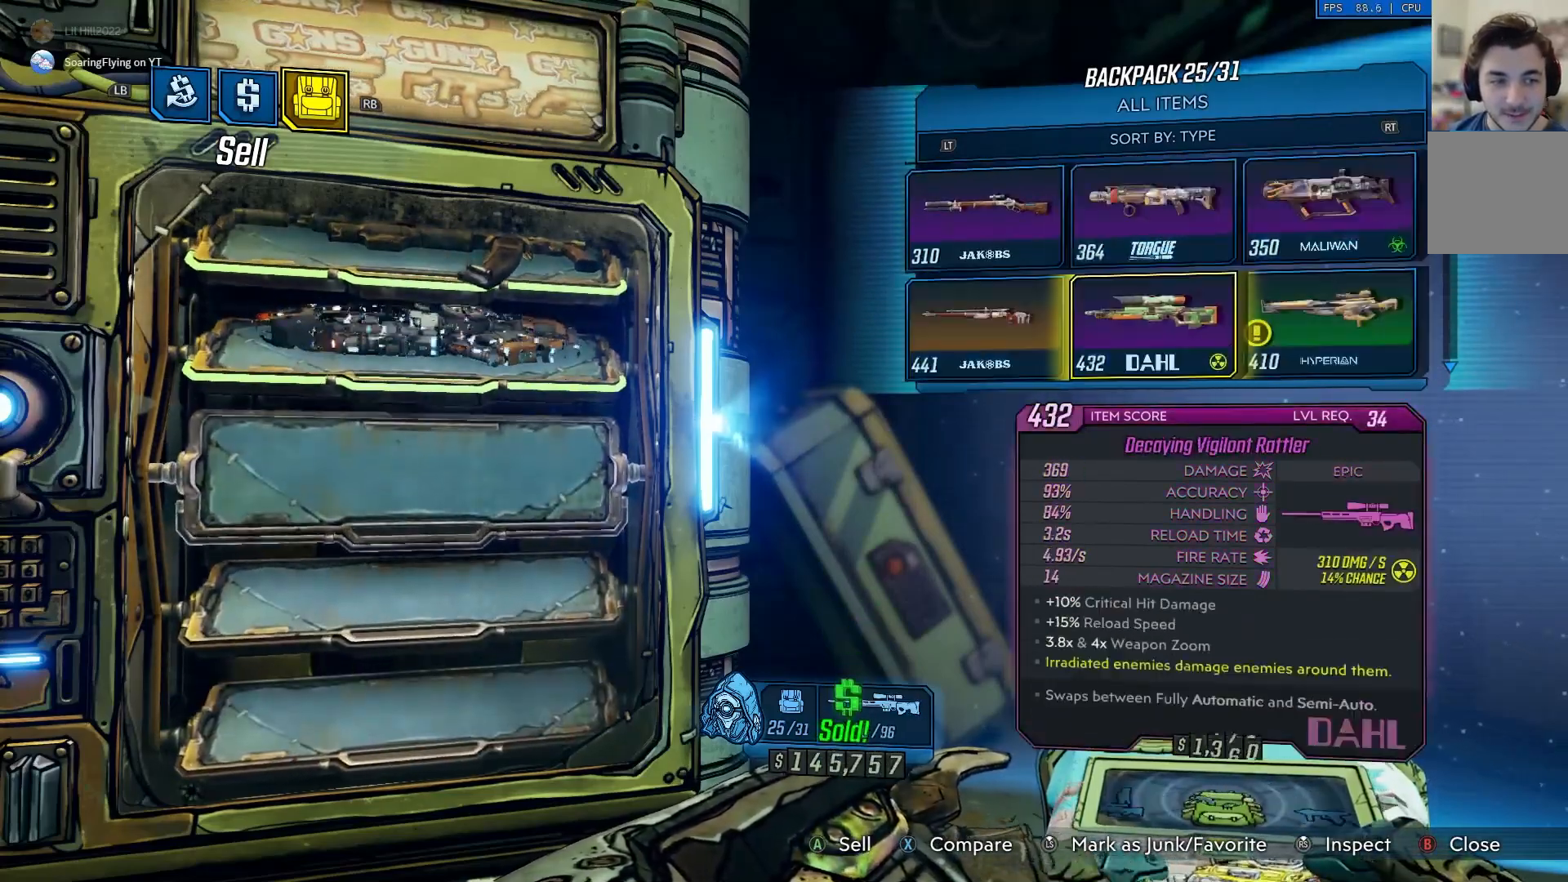
{"buttons": [], "left_stick": "center", "right_stick": "center", "events": [[34, "DPAD_DOWN", "up"], [167, "DPAD_RIGHT", "down"], [267, "DPAD_RIGHT", "up"], [334, "A", "down"], [467, "A", "up"]]}
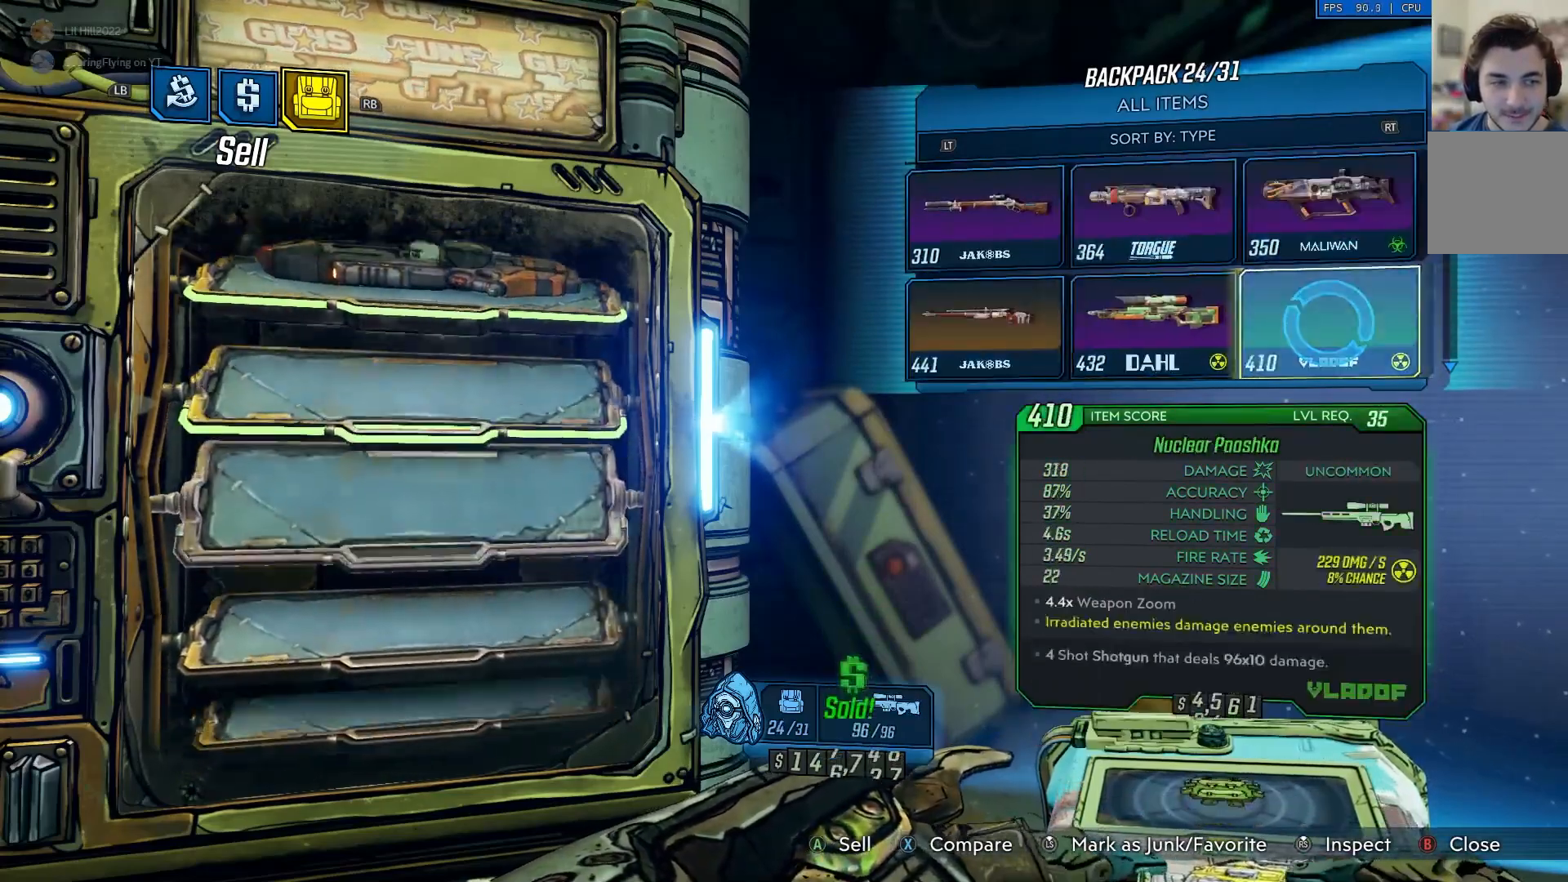
{"buttons": [], "left_stick": "center", "right_stick": "center", "events": []}
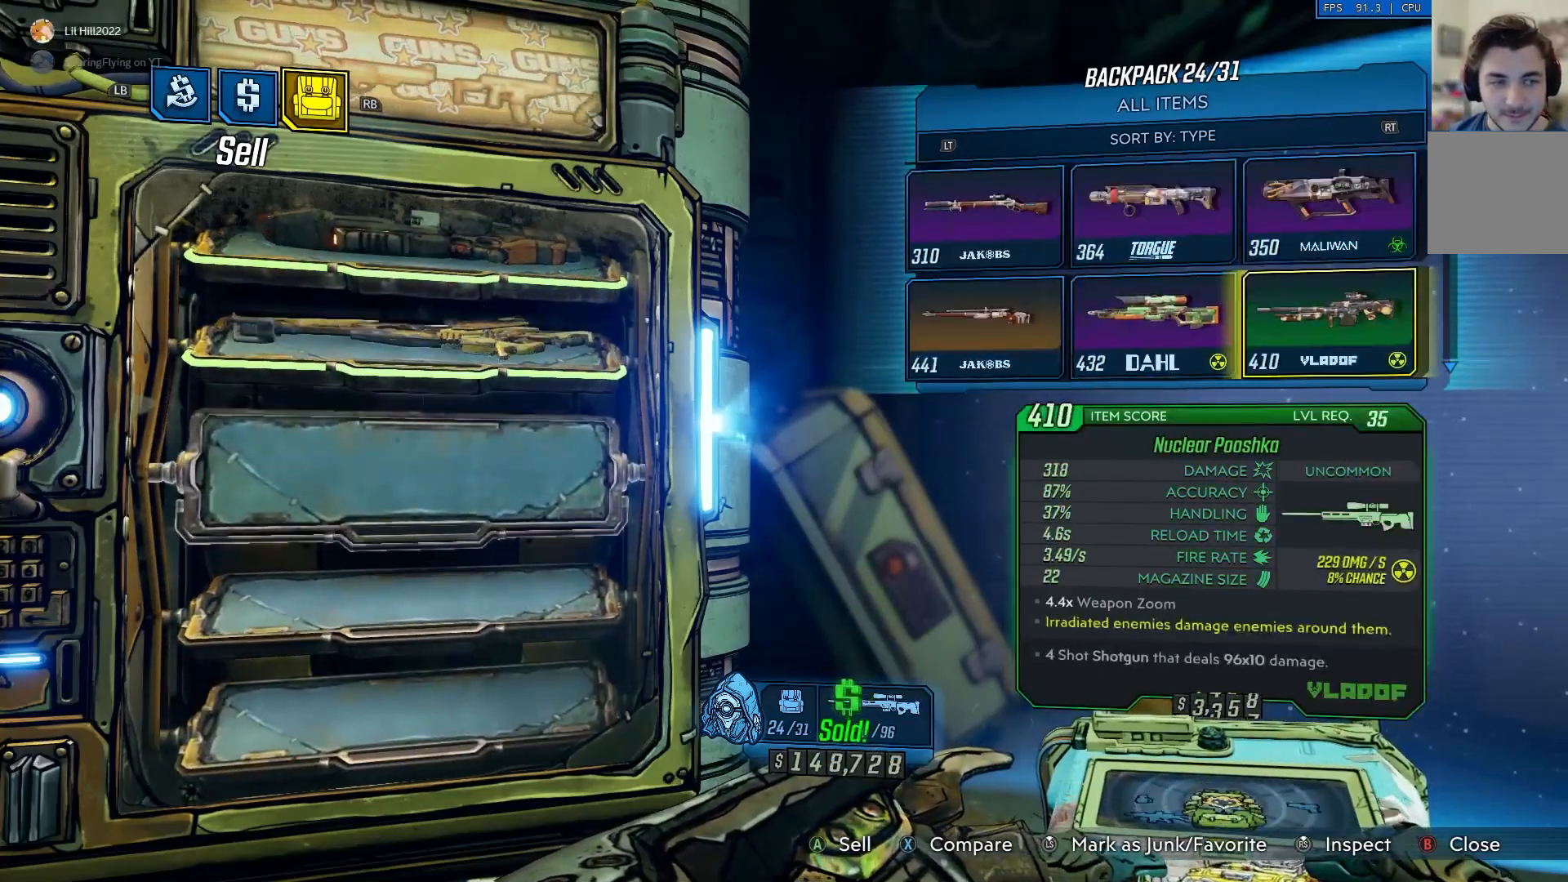
{"buttons": [], "left_stick": "center", "right_stick": "center", "events": [[334, "A", "down"], [501, "A", "up"]]}
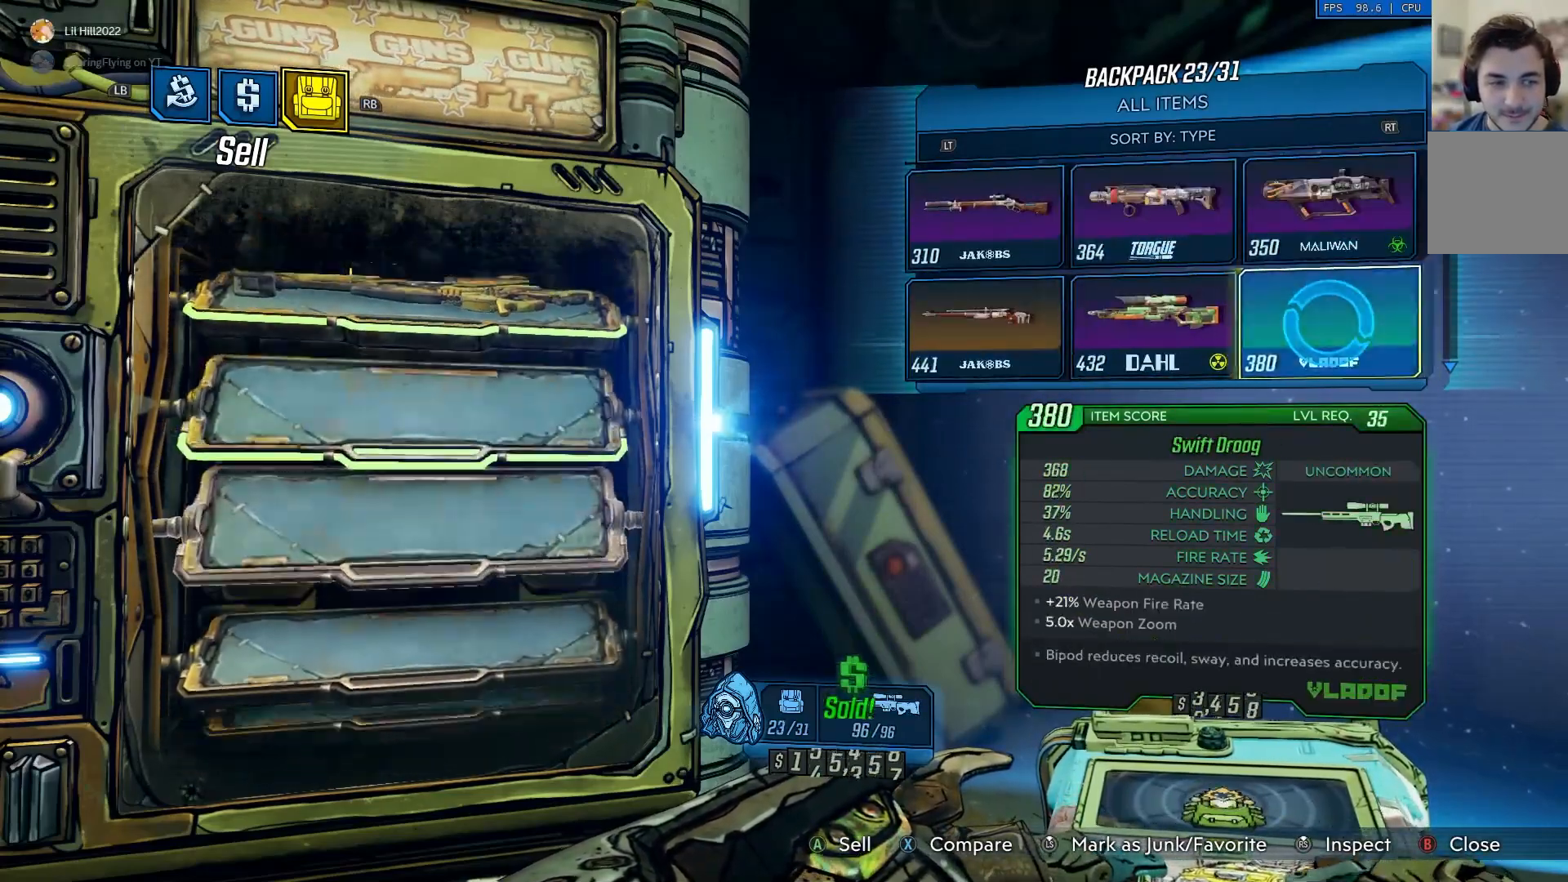
{"buttons": ["A"], "left_stick": "center", "right_stick": "center", "events": [[367, "A", "down"]]}